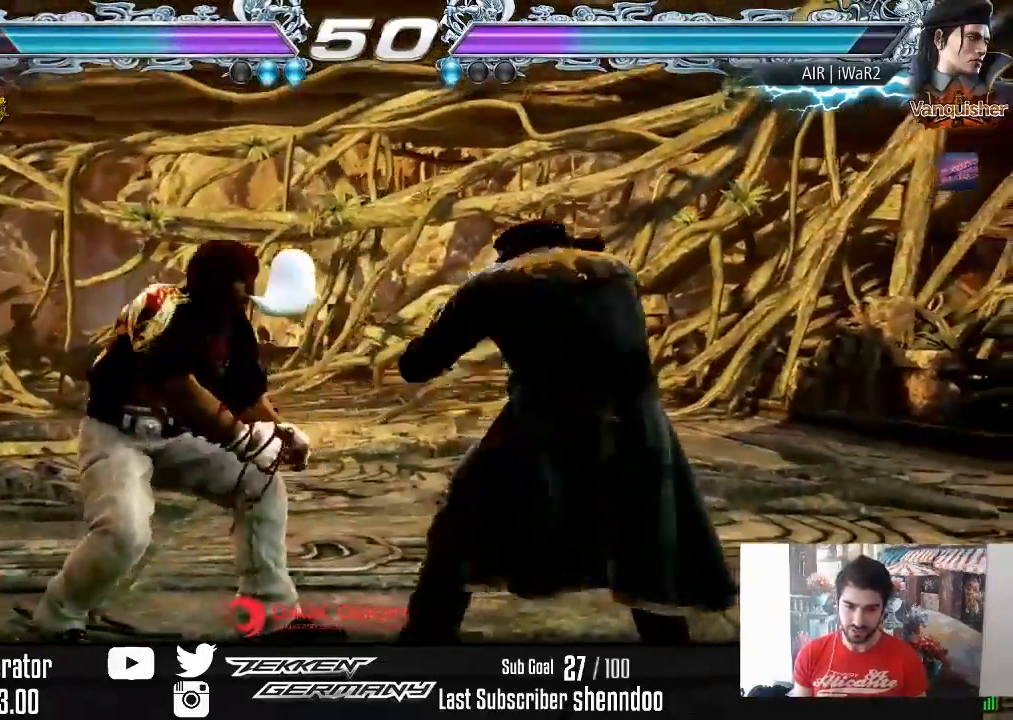
Gameplay with a controller (PlayStation layout); each line is a JSON object with the inputs held at the frame after it. "events" lists button and stick changes between this image and that frame as [ms after this image, input, new state], when the widget could be followed in between. Not read: left_stick.
{"buttons": [], "right_stick": "center", "events": [[33, "DPAD_LEFT", "down"], [150, "DPAD_LEFT", "up"], [183, "DPAD_LEFT", "down"], [433, "DPAD_LEFT", "up"]]}
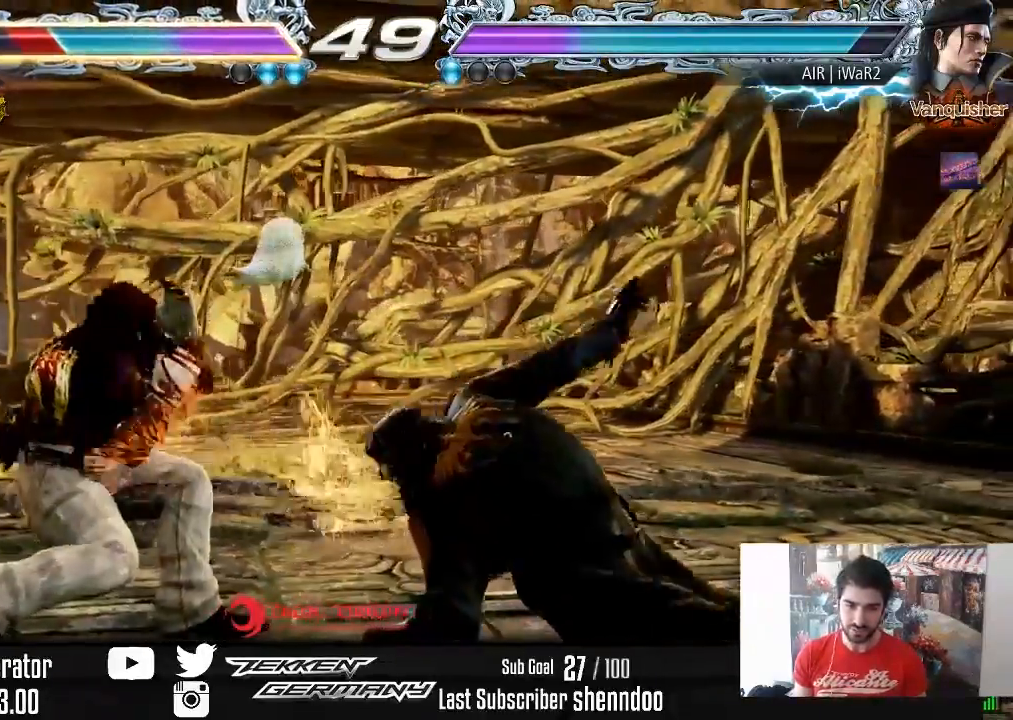
{"buttons": [], "right_stick": "center", "events": [[233, "SQUARE", "down"], [333, "TRIANGLE", "down"], [350, "SQUARE", "up"], [483, "TRIANGLE", "up"]]}
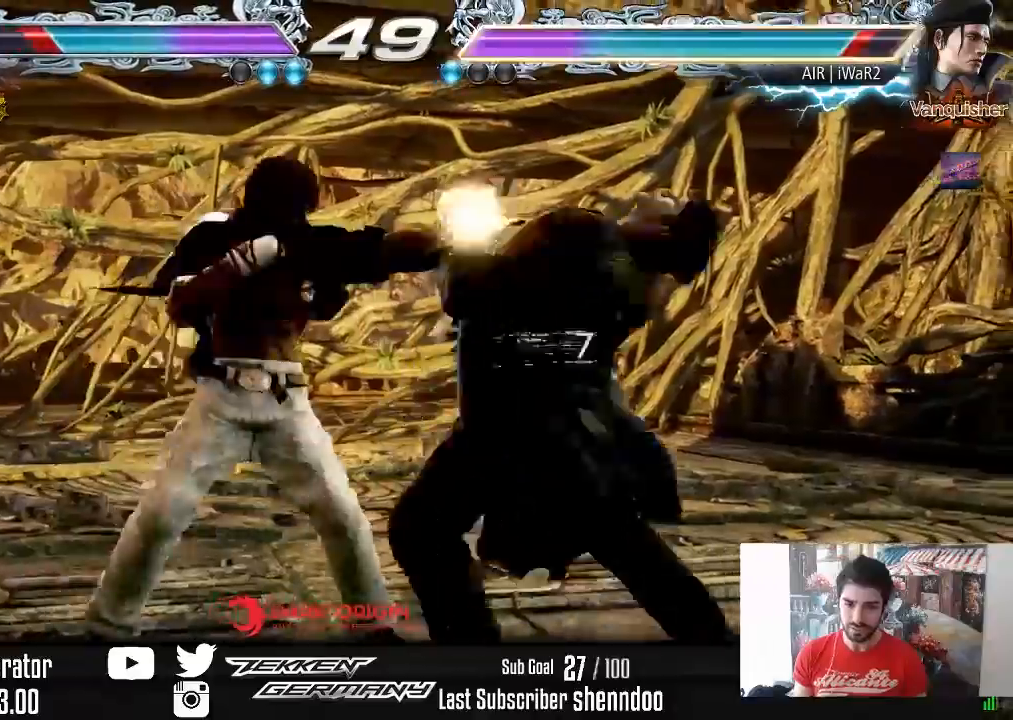
{"buttons": ["DPAD_RIGHT"], "right_stick": "center", "events": [[283, "CIRCLE", "down"], [350, "CIRCLE", "up"], [367, "DPAD_RIGHT", "down"]]}
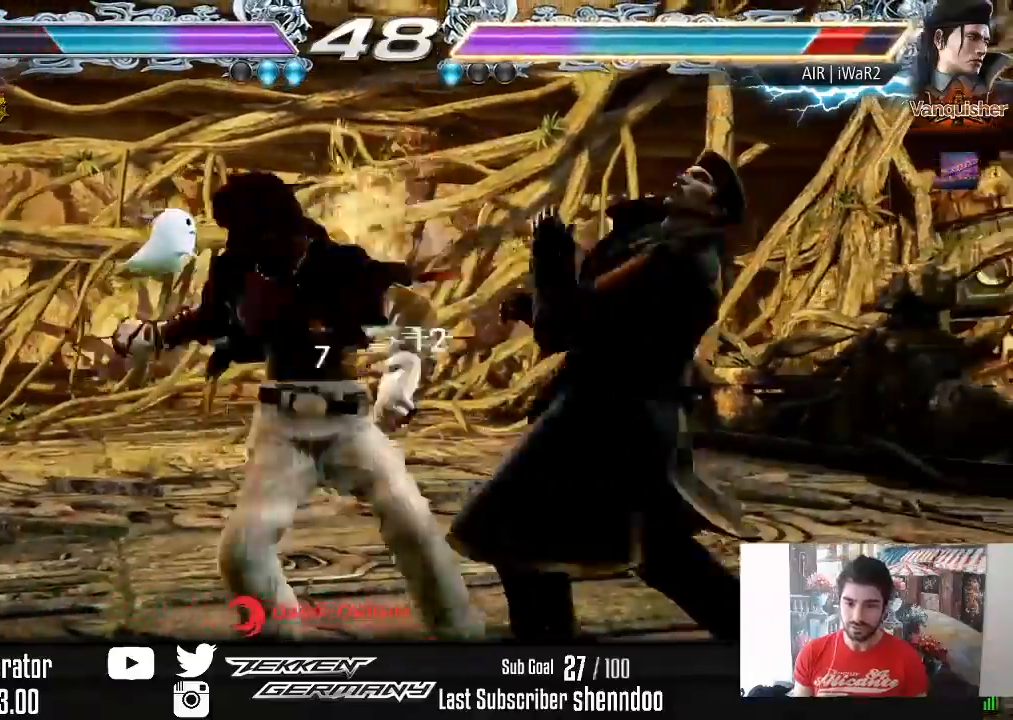
{"buttons": [], "right_stick": "center", "events": [[467, "DPAD_RIGHT", "up"]]}
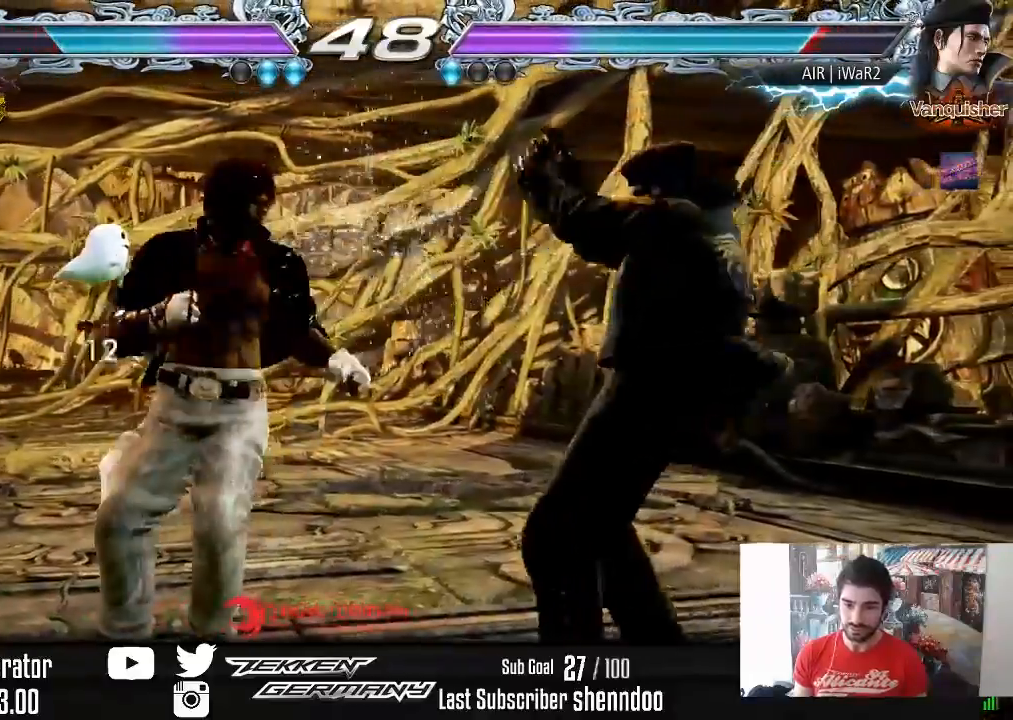
{"buttons": ["DPAD_RIGHT"], "right_stick": "center", "events": [[200, "DPAD_DOWN", "down"], [200, "DPAD_LEFT", "down"], [233, "CROSS", "down"], [317, "CROSS", "up"], [317, "DPAD_DOWN", "up"], [317, "DPAD_LEFT", "up"], [383, "DPAD_RIGHT", "down"]]}
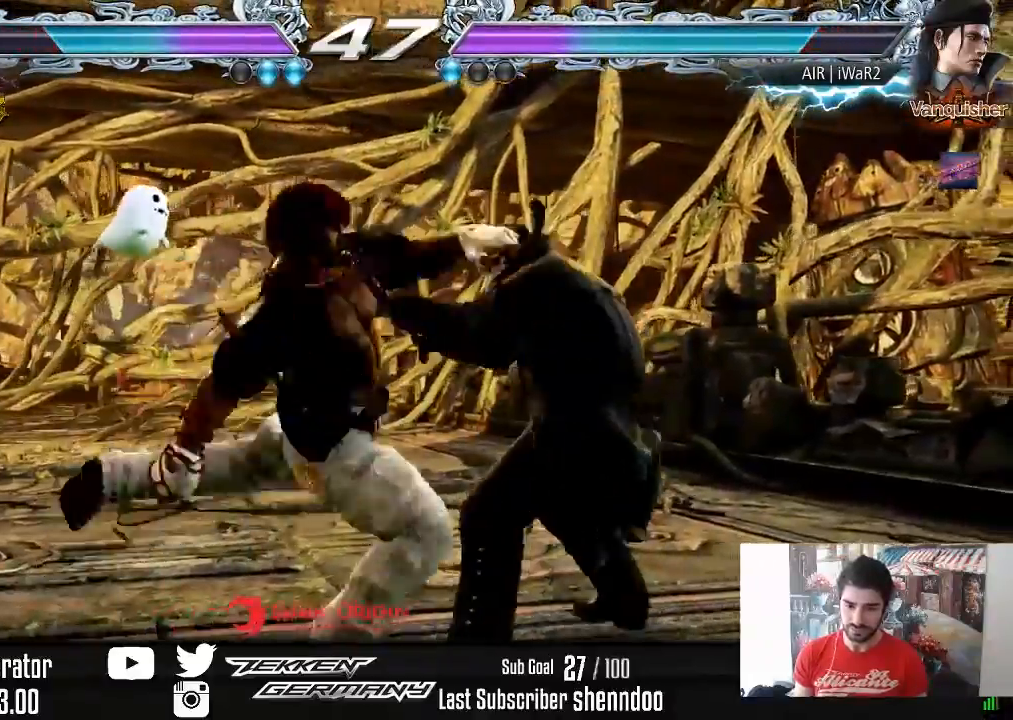
{"buttons": ["DPAD_RIGHT"], "right_stick": "center", "events": []}
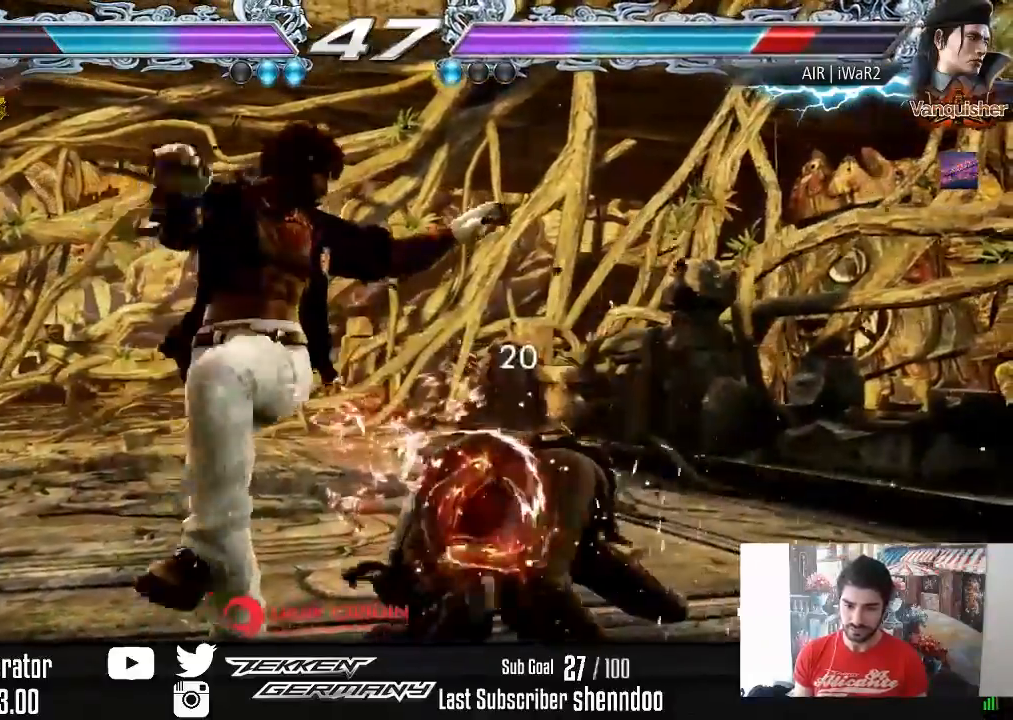
{"buttons": ["CIRCLE", "DPAD_RIGHT"], "right_stick": "center", "events": [[67, "SQUARE", "down"], [167, "SQUARE", "up"], [200, "CIRCLE", "down"]]}
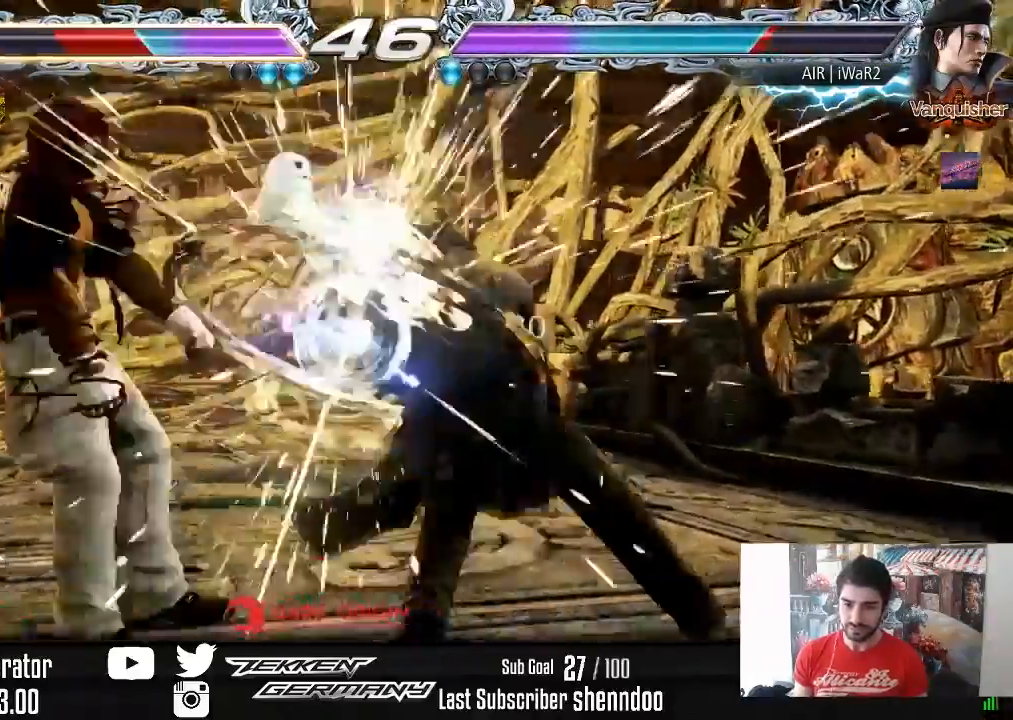
{"buttons": [], "right_stick": "center", "events": [[83, "CIRCLE", "up"], [100, "DPAD_RIGHT", "up"]]}
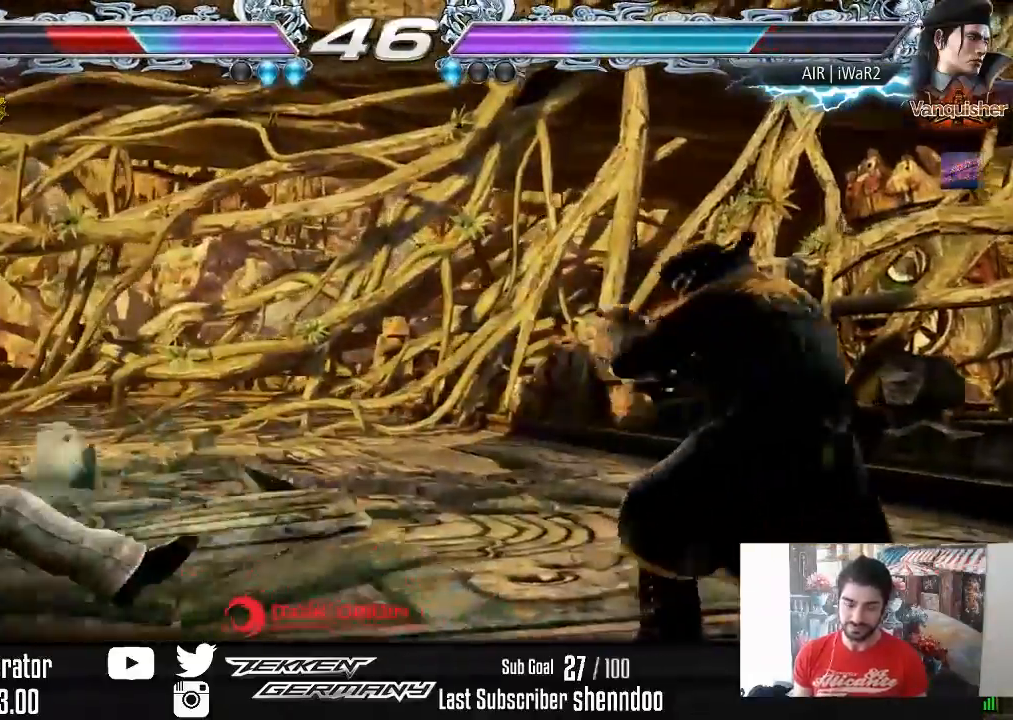
{"buttons": [], "right_stick": "center", "events": [[150, "CROSS", "down"], [233, "CROSS", "up"], [283, "CROSS", "down"], [400, "CROSS", "up"]]}
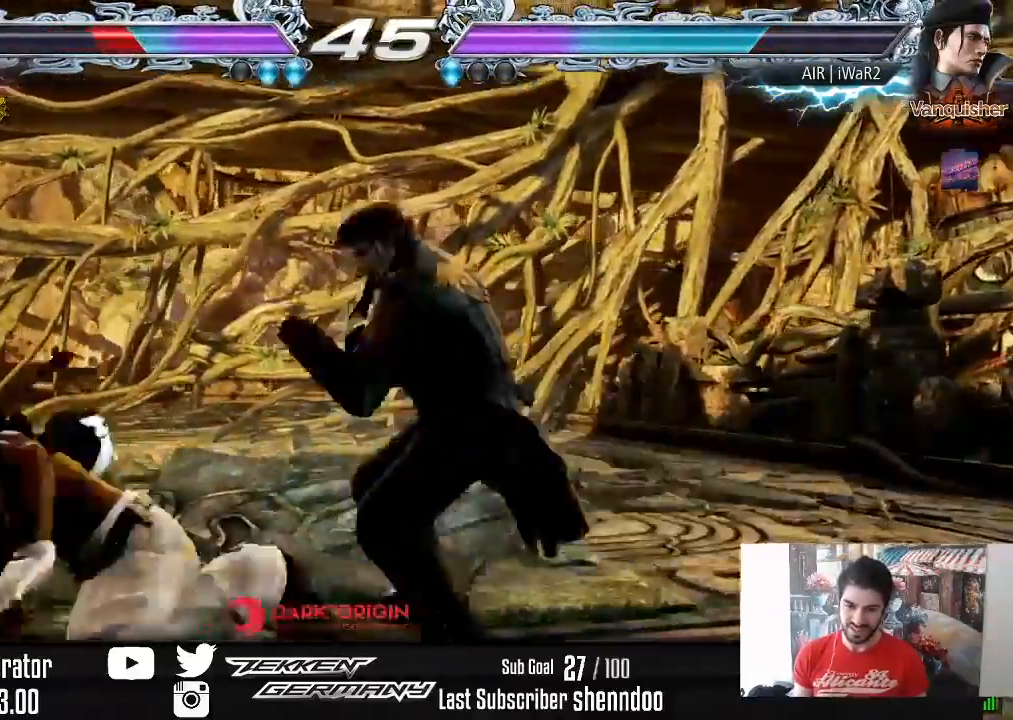
{"buttons": [], "right_stick": "center", "events": [[100, "DPAD_LEFT", "down"], [233, "DPAD_LEFT", "up"], [267, "DPAD_LEFT", "down"], [433, "DPAD_LEFT", "up"]]}
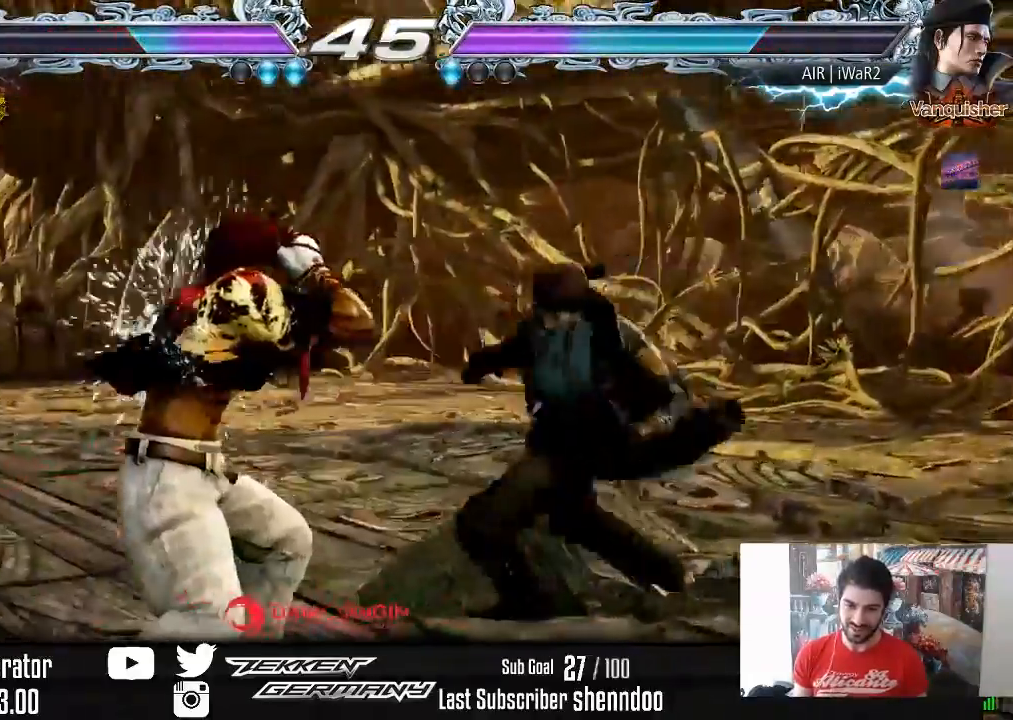
{"buttons": [], "right_stick": "center", "events": [[33, "DPAD_DOWN", "down"], [33, "DPAD_RIGHT", "down"], [100, "SQUARE", "down"], [200, "DPAD_DOWN", "up"], [200, "SQUARE", "up"], [233, "DPAD_RIGHT", "up"]]}
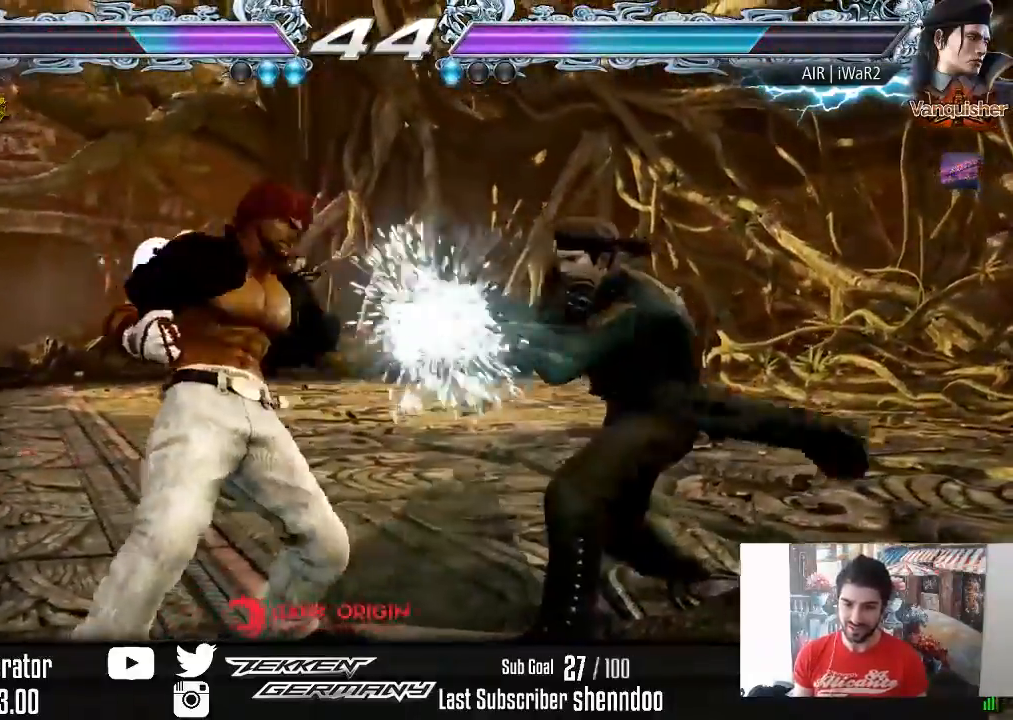
{"buttons": ["DPAD_RIGHT"], "right_stick": "center", "events": [[67, "DPAD_RIGHT", "down"], [67, "DPAD_UP", "down"], [117, "SQUARE", "down"], [233, "SQUARE", "up"], [250, "DPAD_UP", "up"]]}
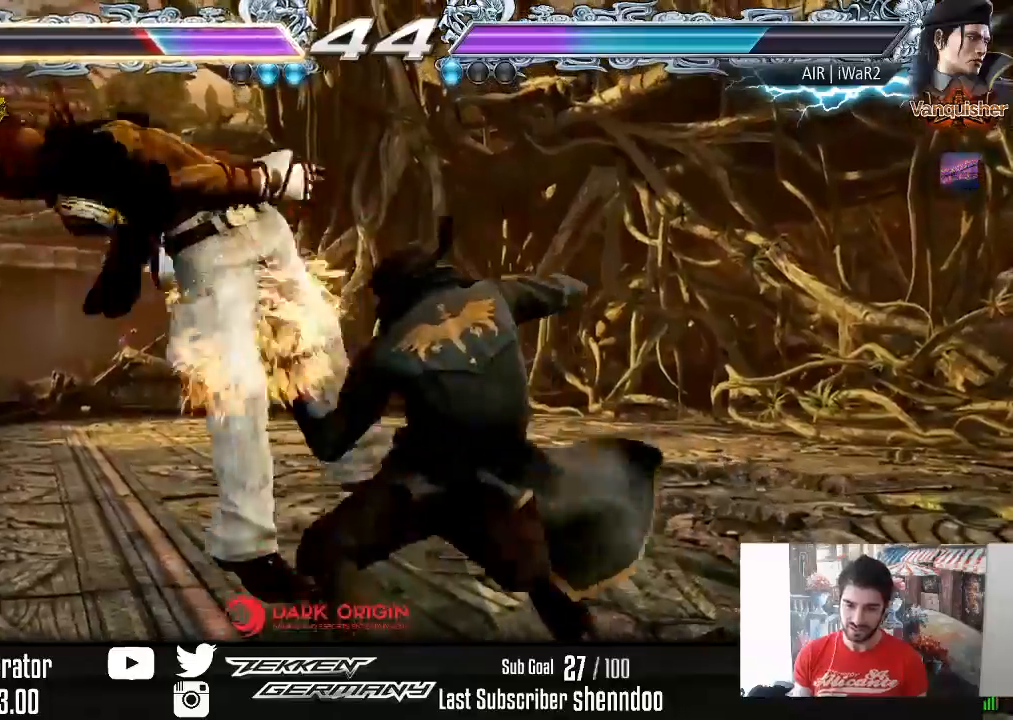
{"buttons": [], "right_stick": "center", "events": [[167, "DPAD_RIGHT", "up"]]}
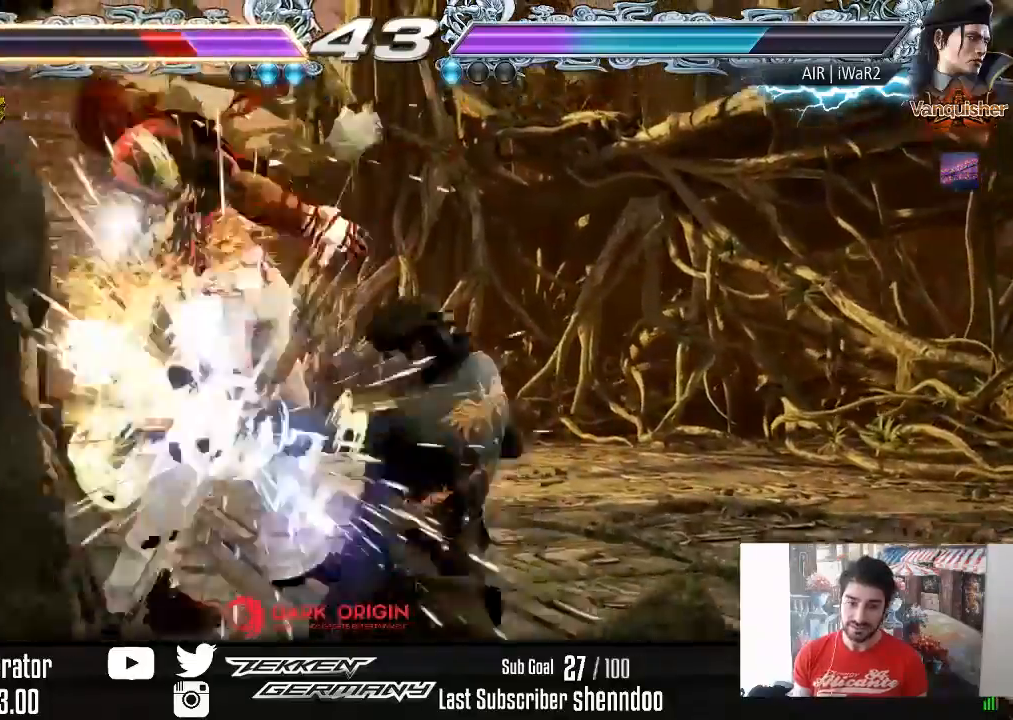
{"buttons": [], "right_stick": "center", "events": []}
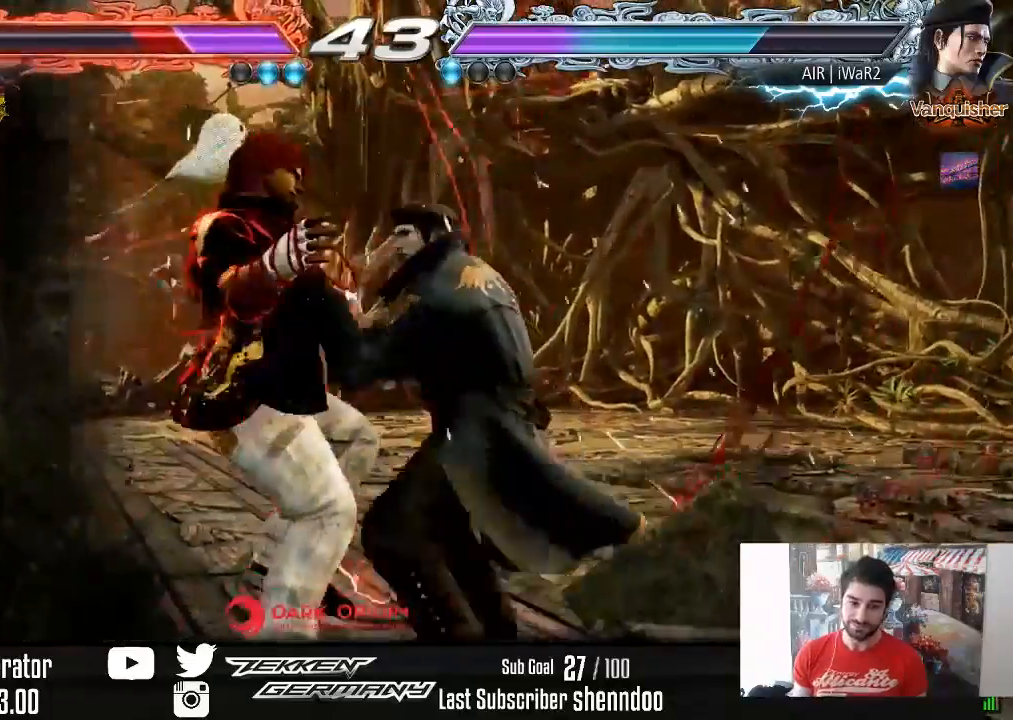
{"buttons": [], "right_stick": "center", "events": []}
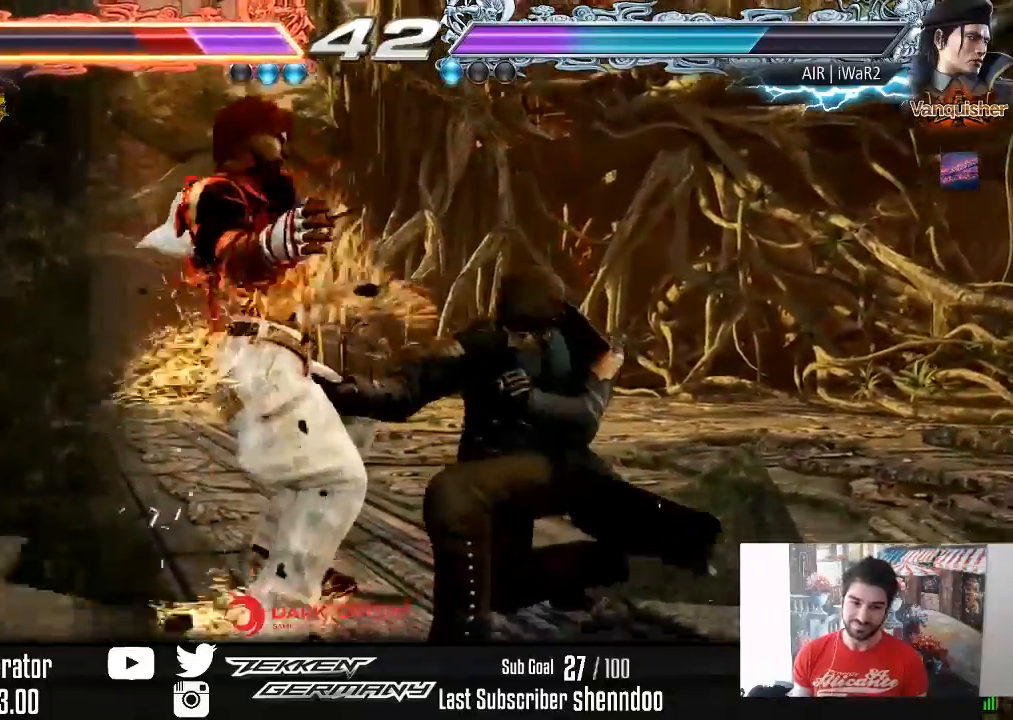
{"buttons": [], "right_stick": "center", "events": []}
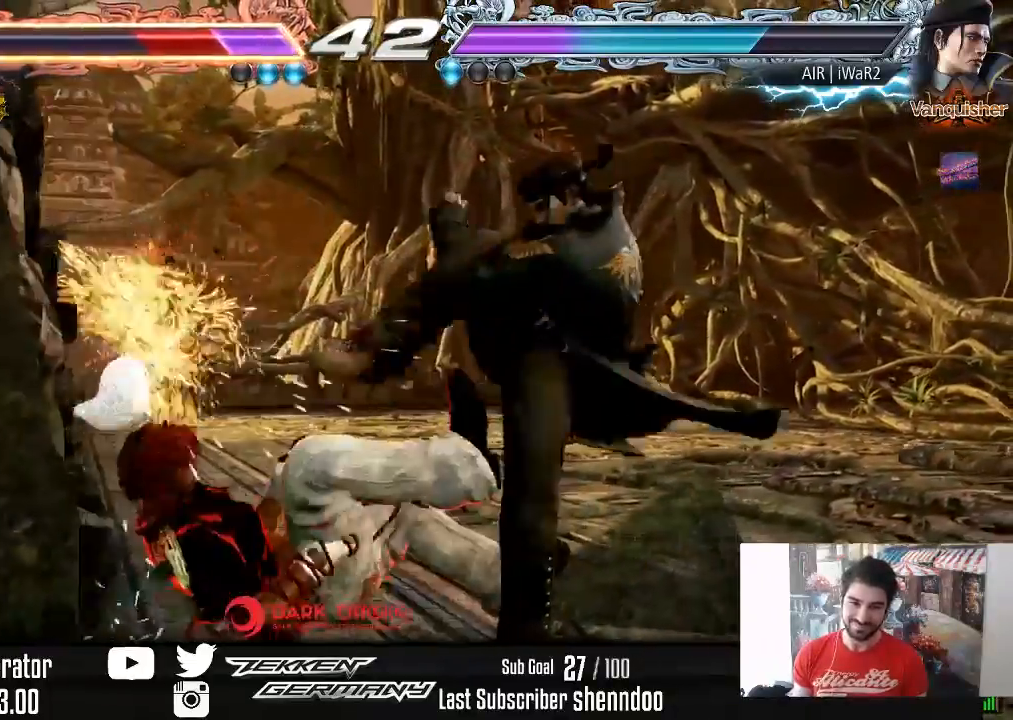
{"buttons": [], "right_stick": "center", "events": [[83, "CROSS", "down"], [183, "CROSS", "up"], [217, "CROSS", "down"], [333, "CROSS", "up"]]}
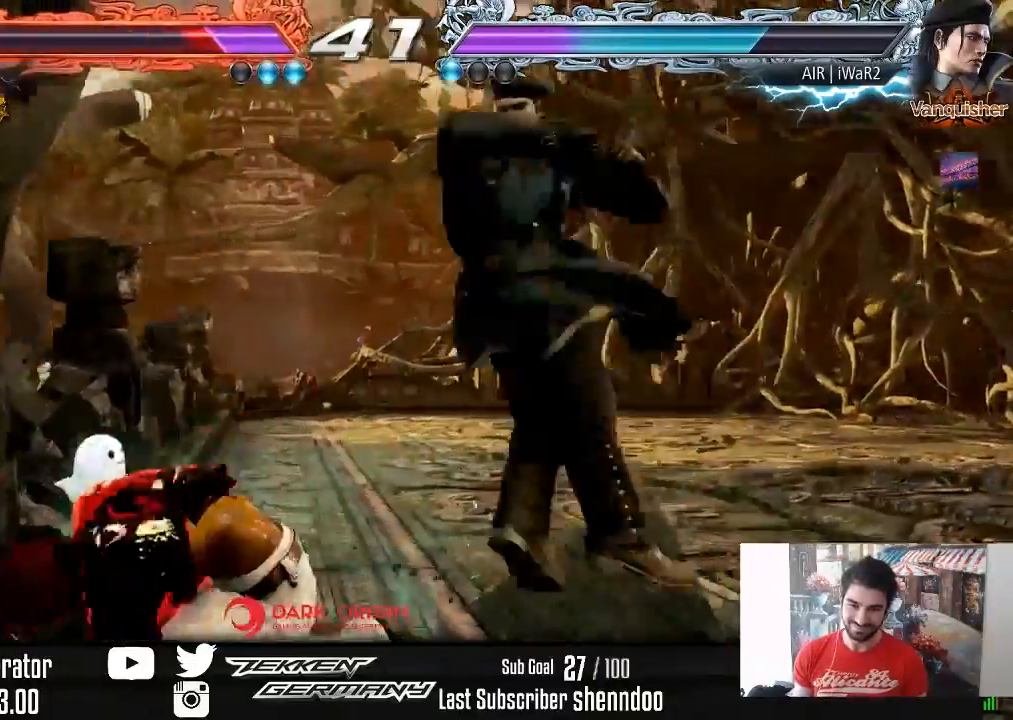
{"buttons": ["DPAD_DOWN", "DPAD_RIGHT"], "right_stick": "center", "events": [[33, "DPAD_LEFT", "down"], [150, "DPAD_LEFT", "up"], [200, "DPAD_LEFT", "down"], [283, "DPAD_LEFT", "up"], [367, "DPAD_RIGHT", "down"], [383, "DPAD_DOWN", "down"], [383, "SQUARE", "down"], [483, "SQUARE", "up"]]}
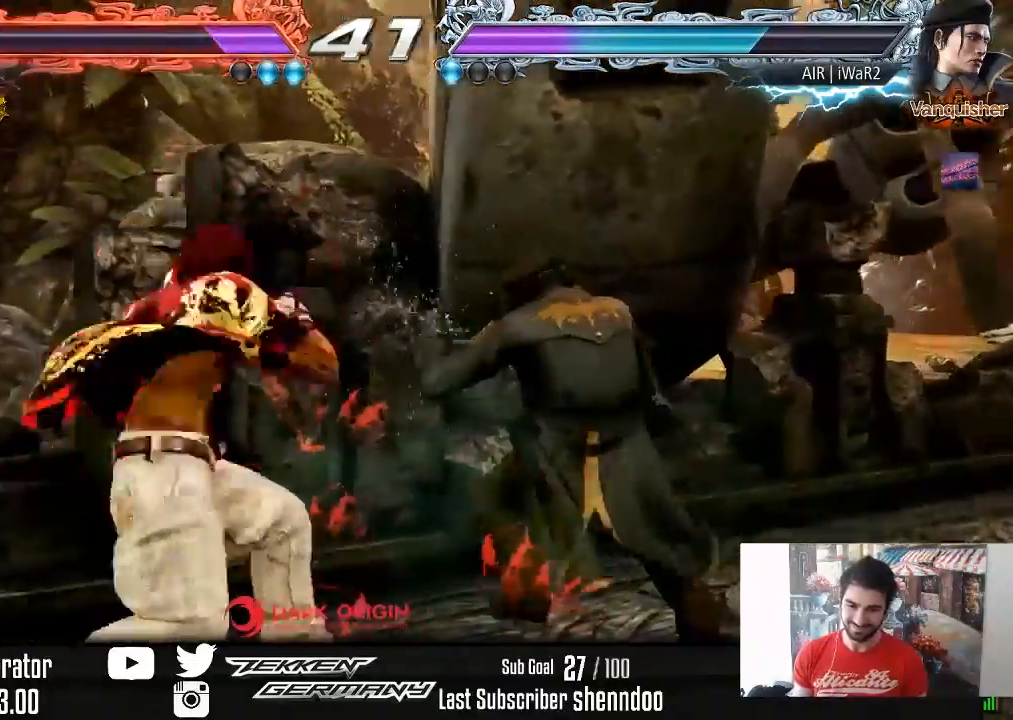
{"buttons": ["CROSS", "DPAD_DOWN"], "right_stick": "center", "events": [[67, "DPAD_DOWN", "up"], [100, "DPAD_RIGHT", "up"], [417, "DPAD_DOWN", "down"], [433, "CROSS", "down"]]}
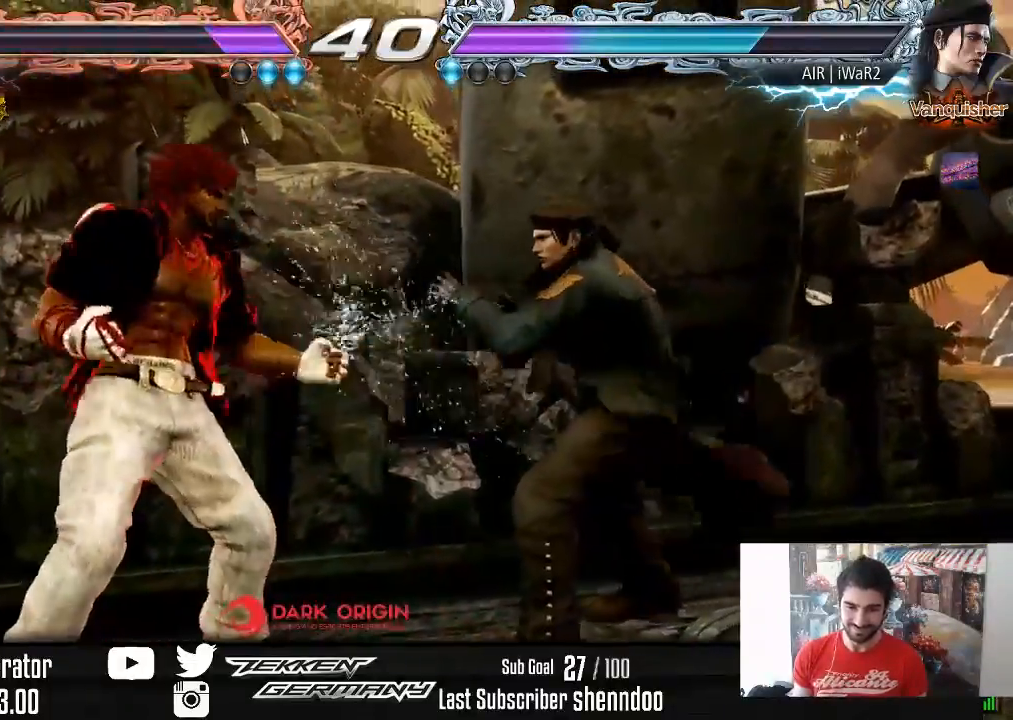
{"buttons": [], "right_stick": "center", "events": [[33, "CROSS", "up"], [133, "DPAD_DOWN", "up"]]}
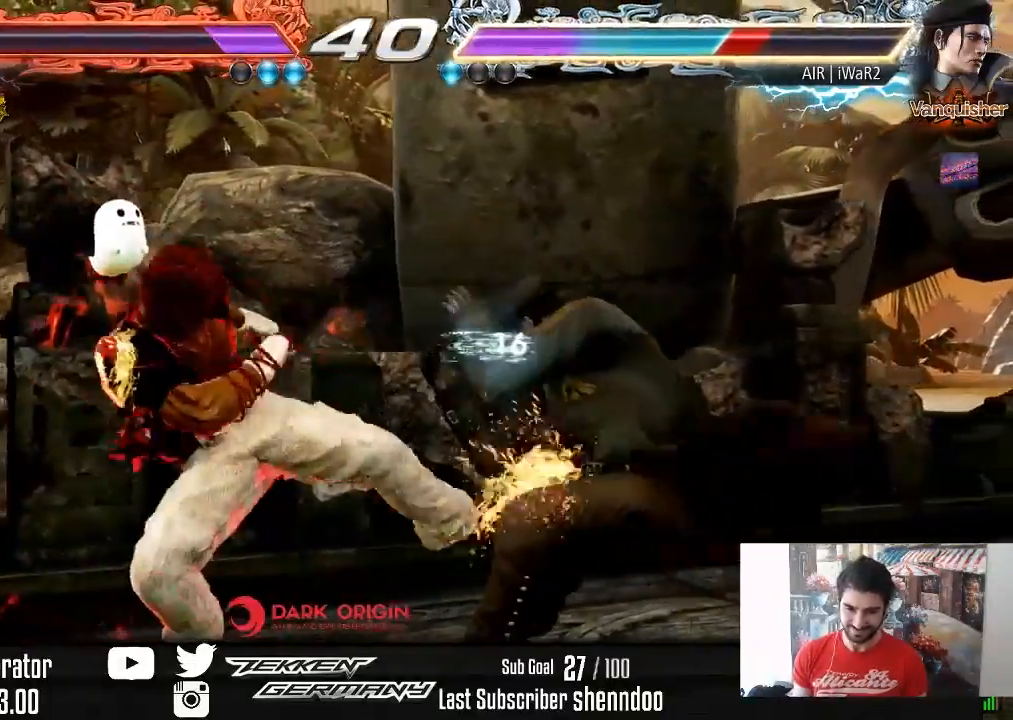
{"buttons": [], "right_stick": "center", "events": [[217, "CIRCLE", "down"], [283, "CIRCLE", "up"], [350, "CIRCLE", "down"], [450, "CIRCLE", "up"]]}
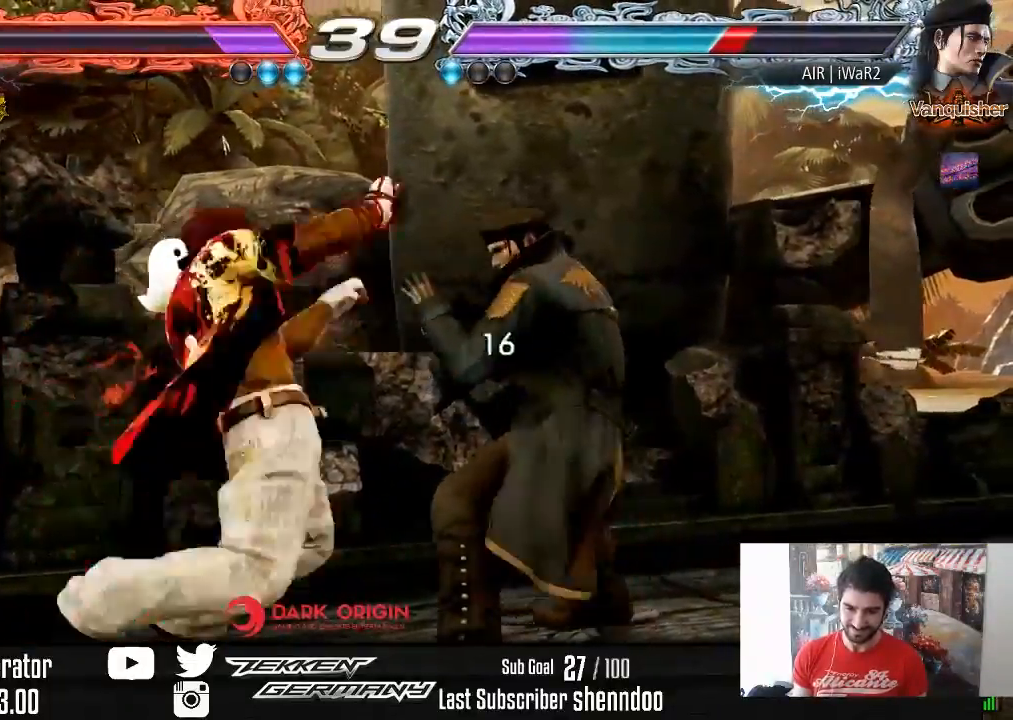
{"buttons": ["DPAD_LEFT"], "right_stick": "center", "events": [[17, "CIRCLE", "down"], [100, "CIRCLE", "up"], [333, "DPAD_LEFT", "down"], [400, "DPAD_LEFT", "up"], [467, "DPAD_LEFT", "down"]]}
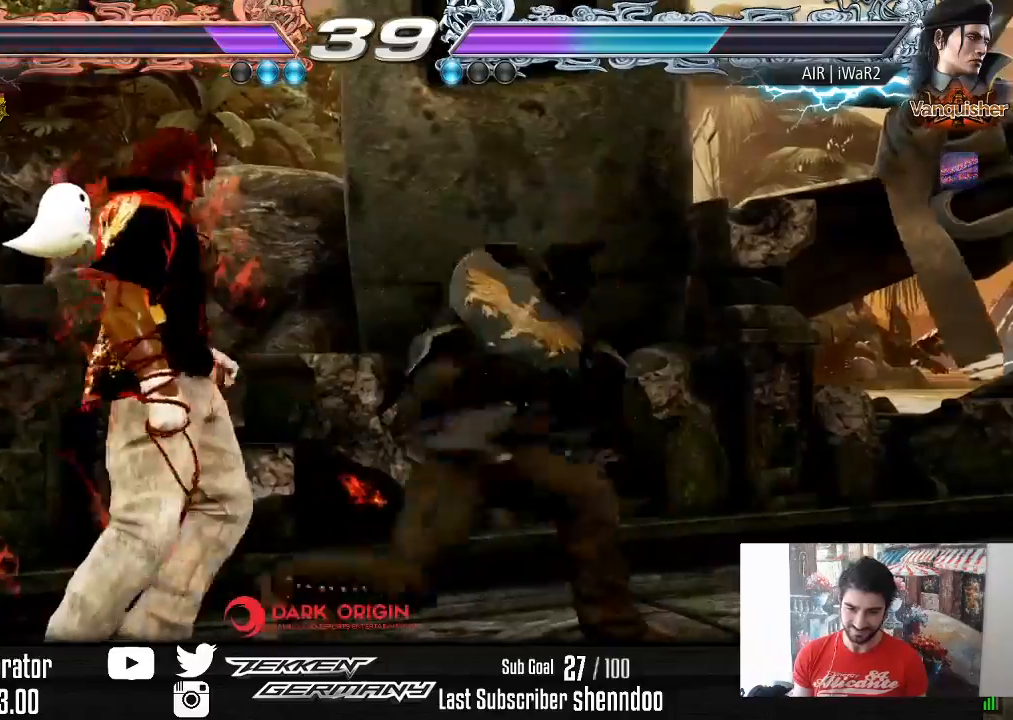
{"buttons": [], "right_stick": "center", "events": [[383, "DPAD_LEFT", "up"]]}
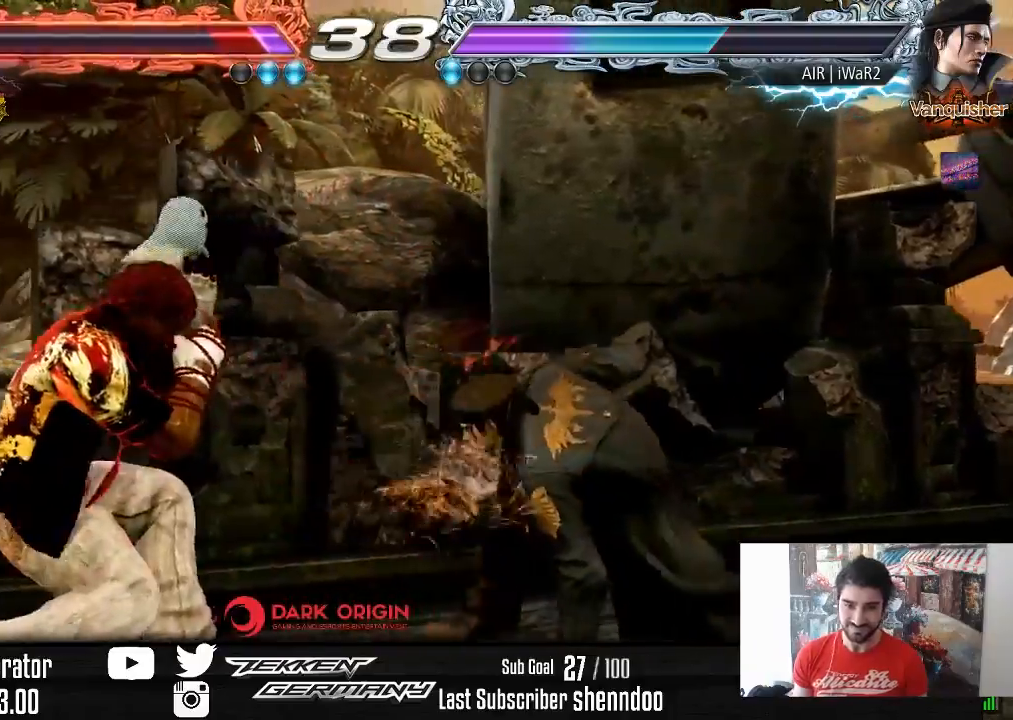
{"buttons": ["DPAD_DOWN", "DPAD_LEFT"], "right_stick": "center", "events": [[83, "DPAD_DOWN", "down"], [83, "DPAD_LEFT", "down"], [133, "R2", "down"], [267, "R2", "up"]]}
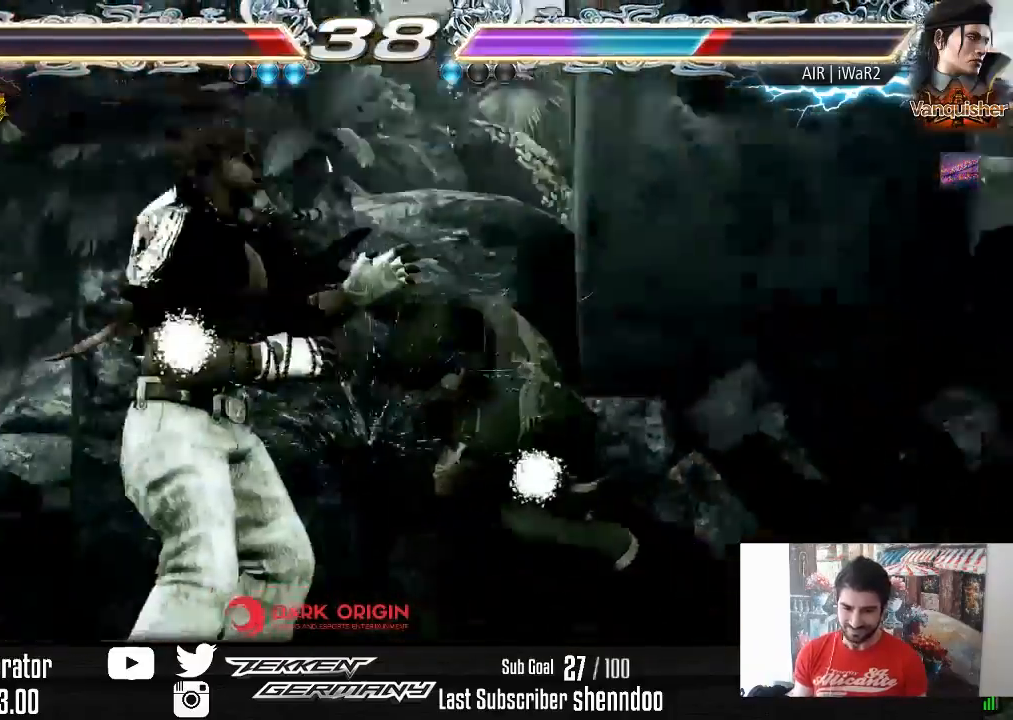
{"buttons": [], "right_stick": "center", "events": [[50, "DPAD_DOWN", "up"], [67, "DPAD_LEFT", "up"]]}
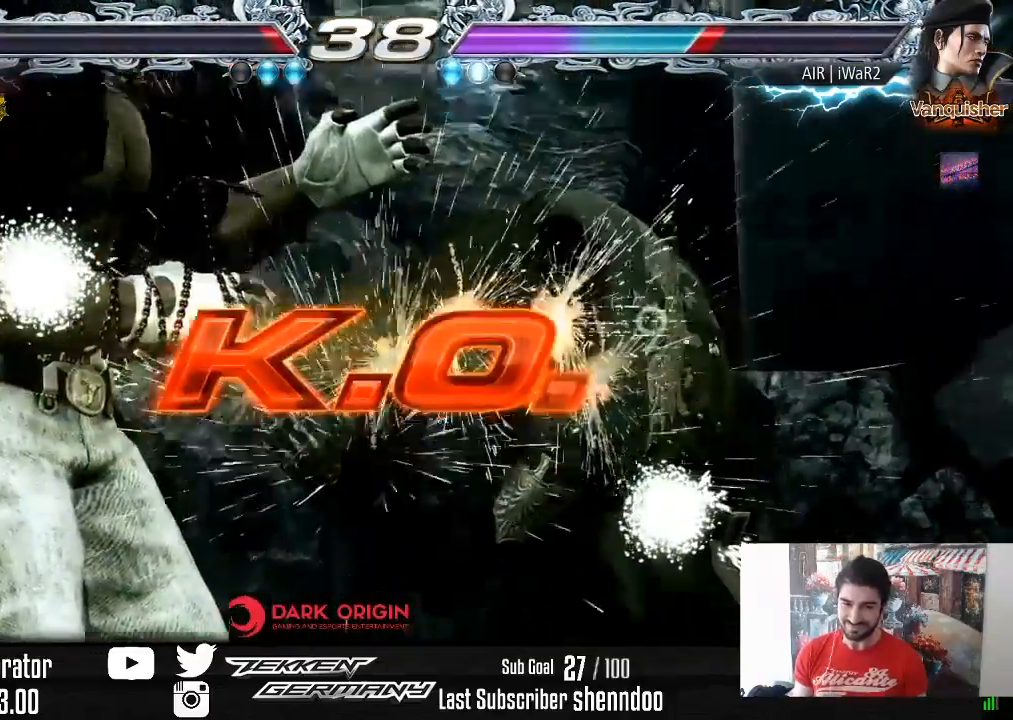
{"buttons": [], "right_stick": "center", "events": []}
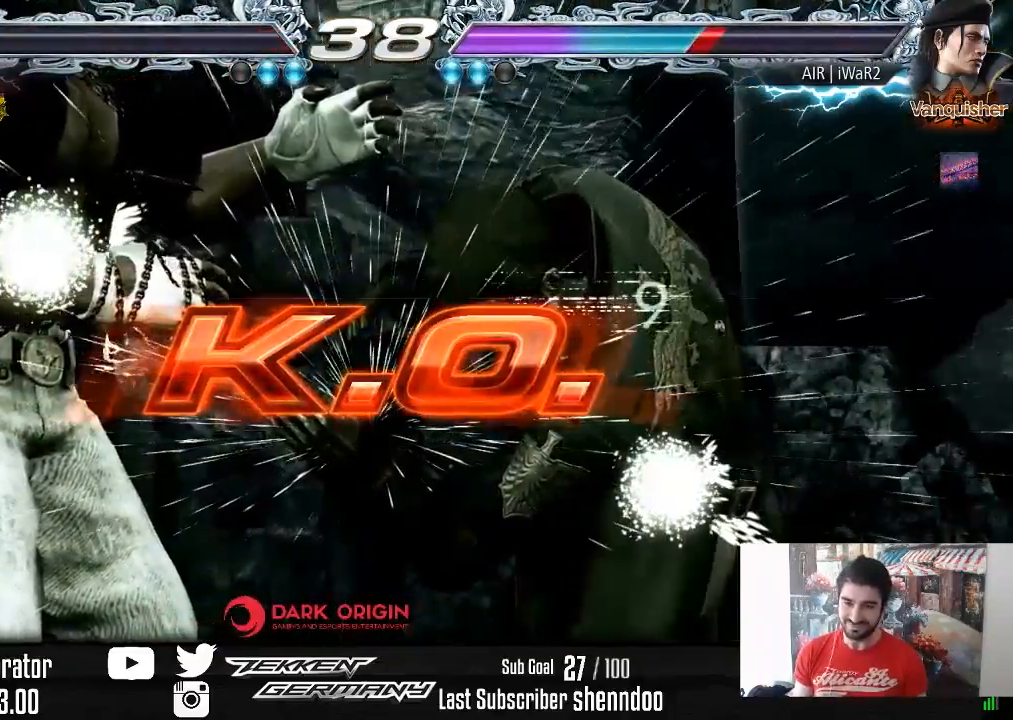
{"buttons": [], "right_stick": "center", "events": []}
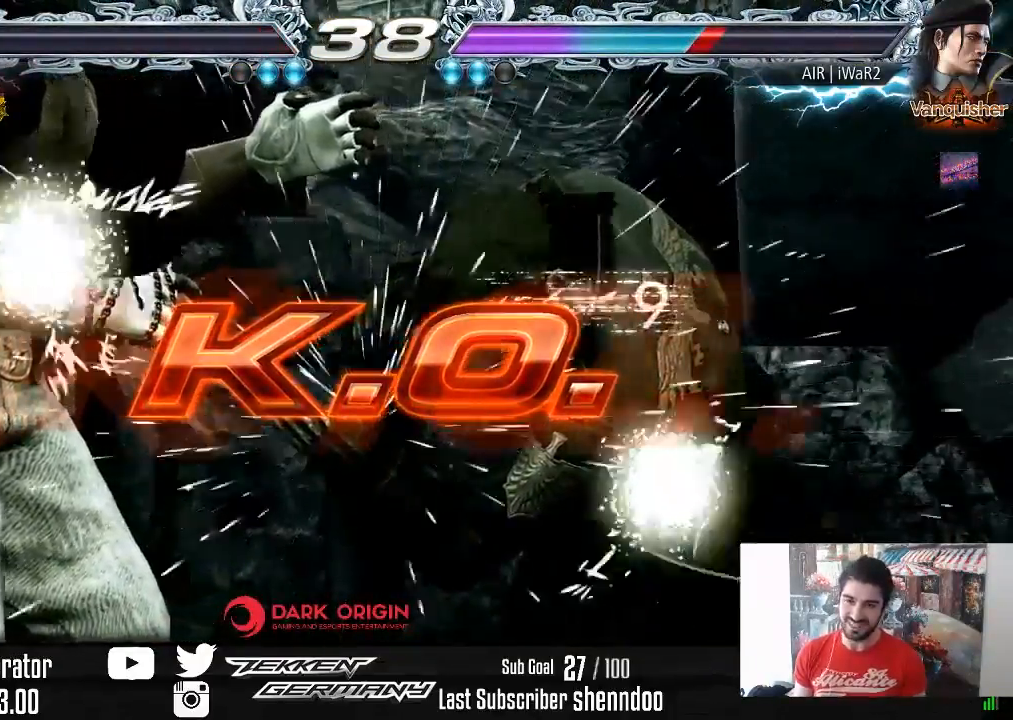
{"buttons": [], "right_stick": "center", "events": []}
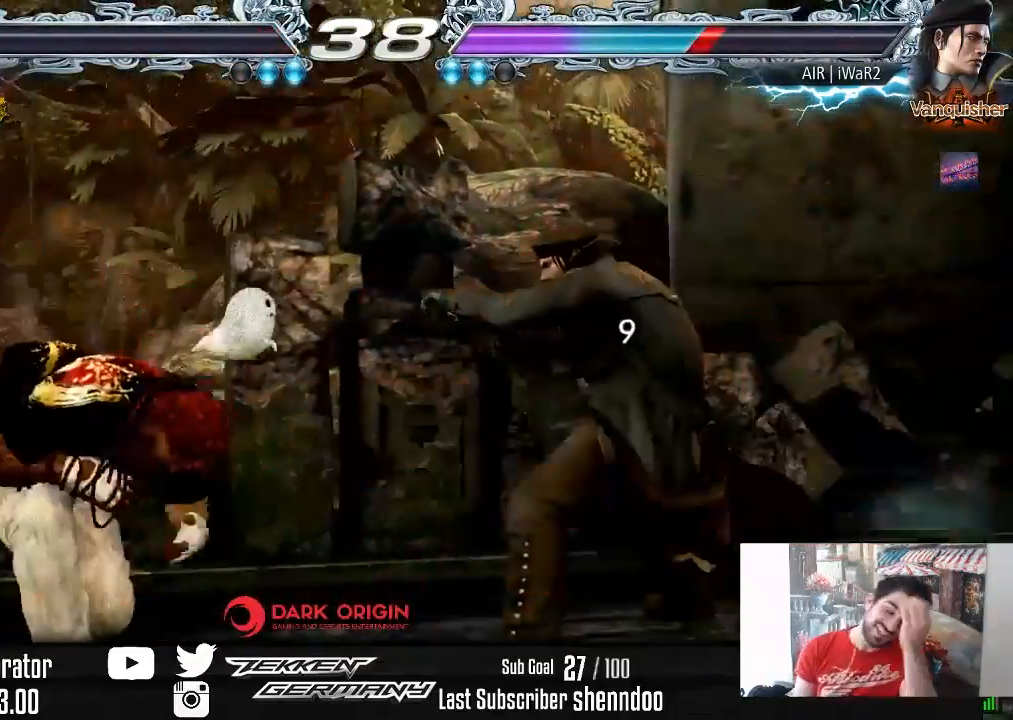
{"buttons": [], "right_stick": "center", "events": []}